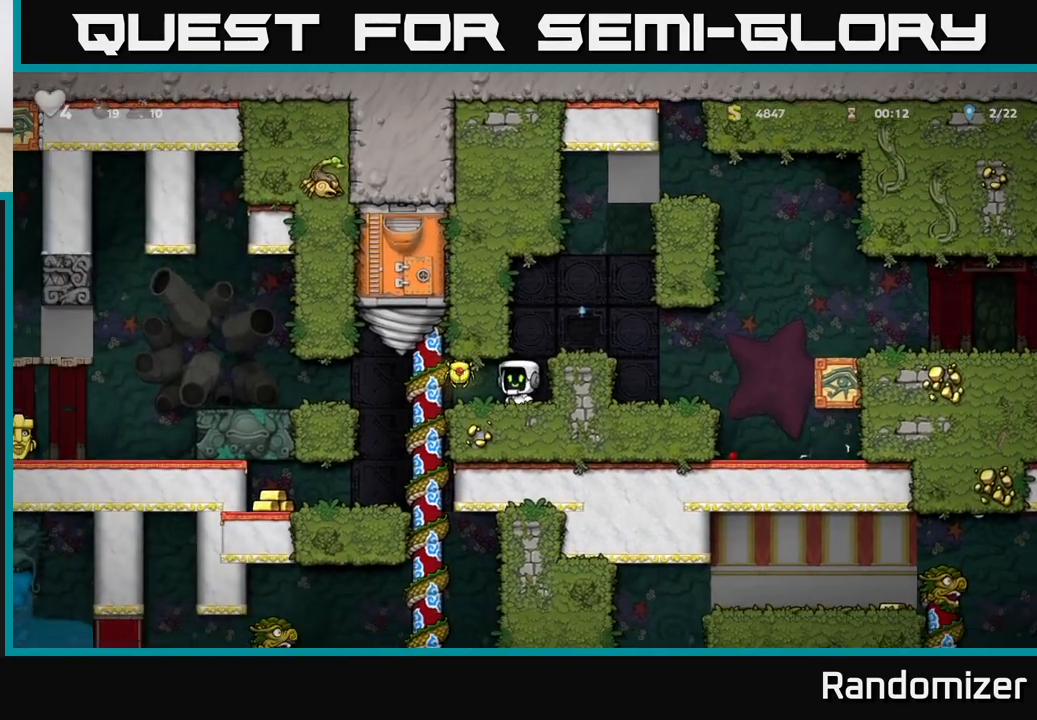
Gameplay with a controller (Xbox layout); each line is a JSON object with the inputs held at the frame after it. "events" lists button and stick changes between this image and that frame as [ms after this image, input, new state], when the widget could be followed in between. Not read: right_stick.
{"buttons": [], "left_stick": "center", "events": [[50, "left_stick", "left"], [483, "left_stick", "center"]]}
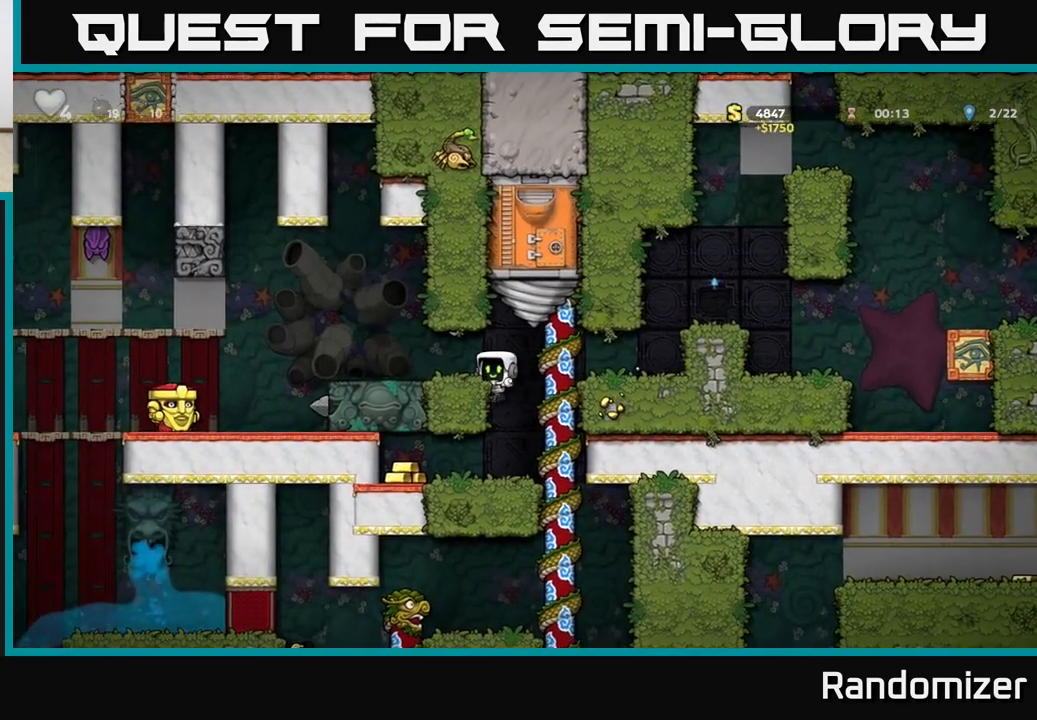
{"buttons": [], "left_stick": "down", "events": [[350, "left_stick", "down"], [400, "A", "down"], [483, "A", "up"]]}
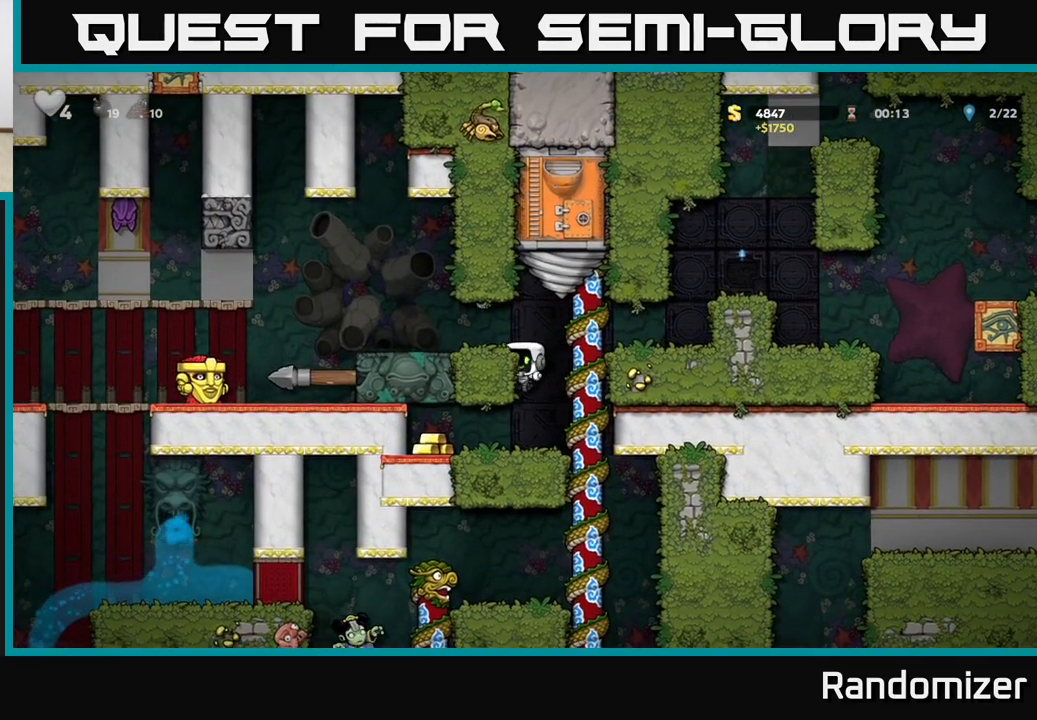
{"buttons": [], "left_stick": "right", "events": [[33, "left_stick", "center"], [117, "left_stick", "left"], [417, "left_stick", "right"]]}
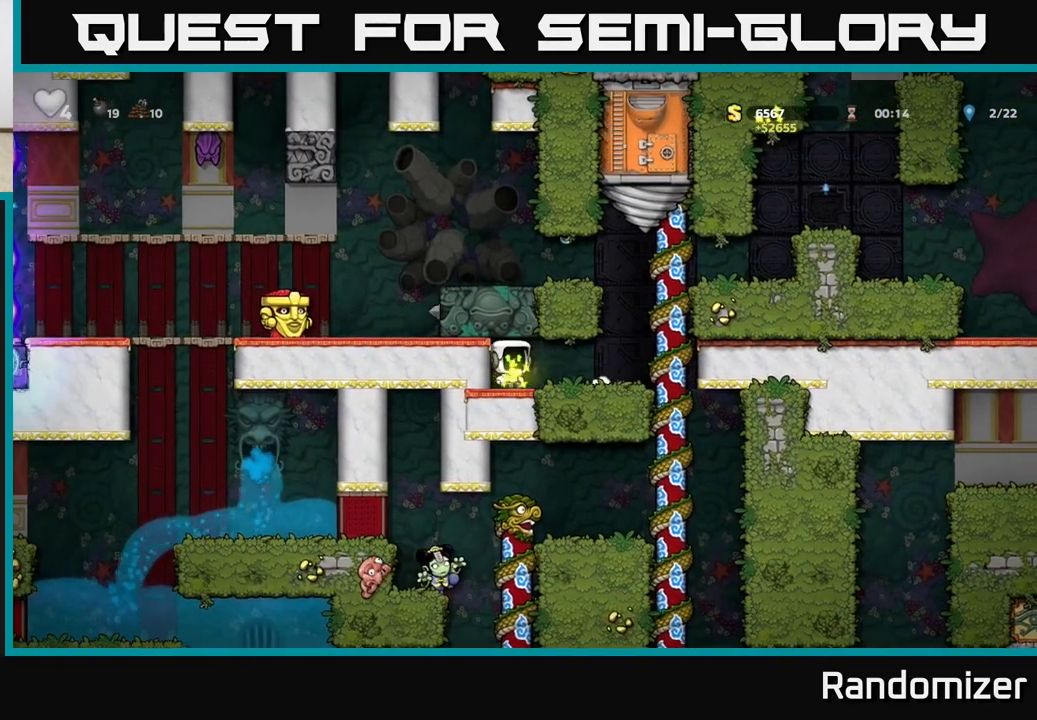
{"buttons": [], "left_stick": "left", "events": [[283, "A", "down"], [317, "left_stick", "left"], [450, "A", "up"]]}
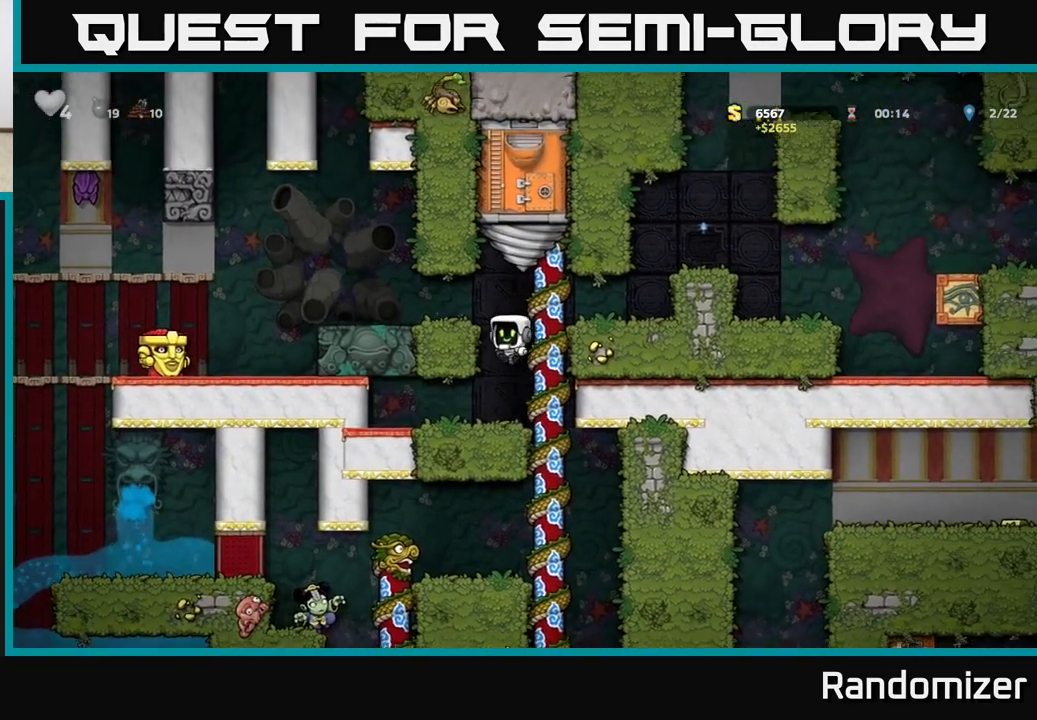
{"buttons": [], "left_stick": "center", "events": [[100, "A", "down"], [233, "A", "up"], [300, "left_stick", "center"]]}
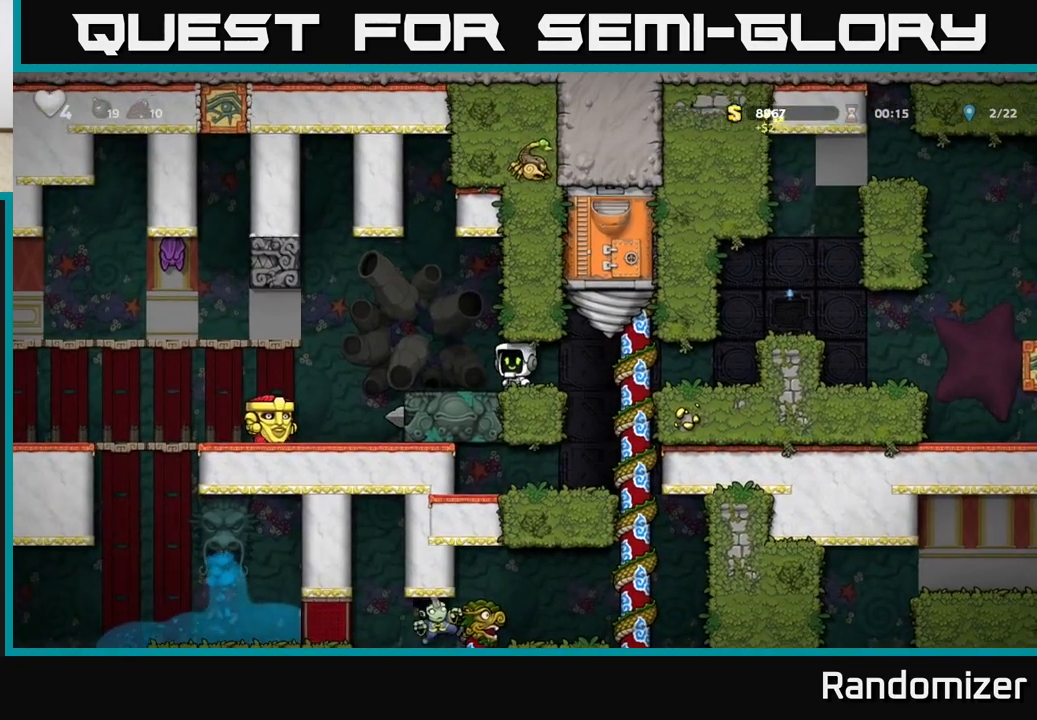
{"buttons": [], "left_stick": "center", "events": []}
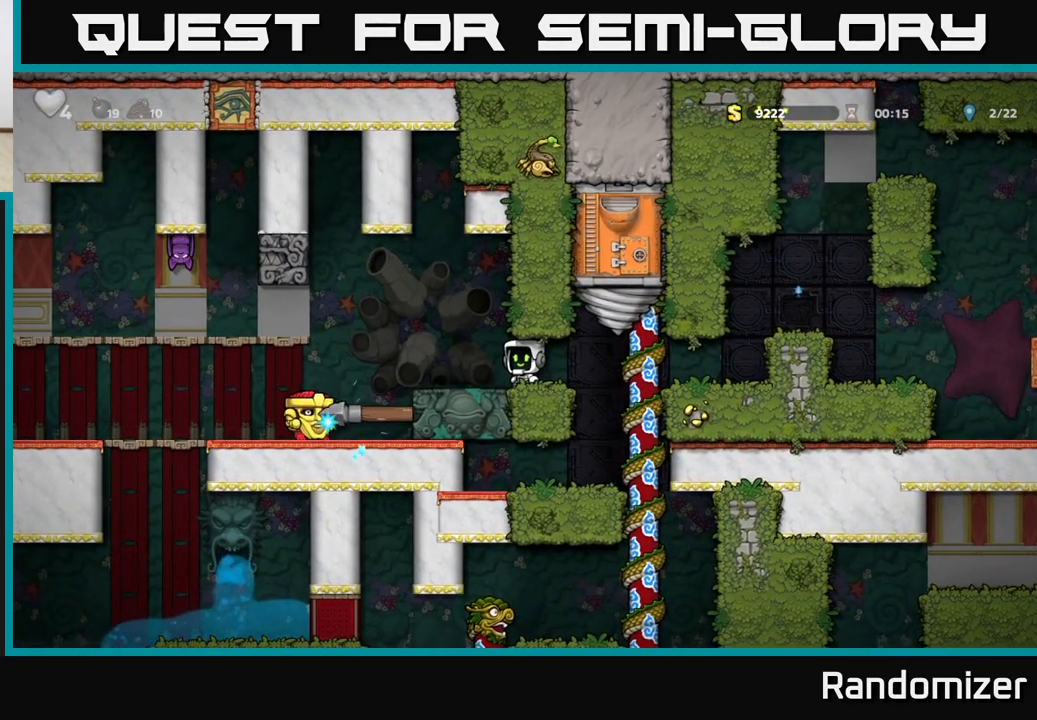
{"buttons": [], "left_stick": "center", "events": []}
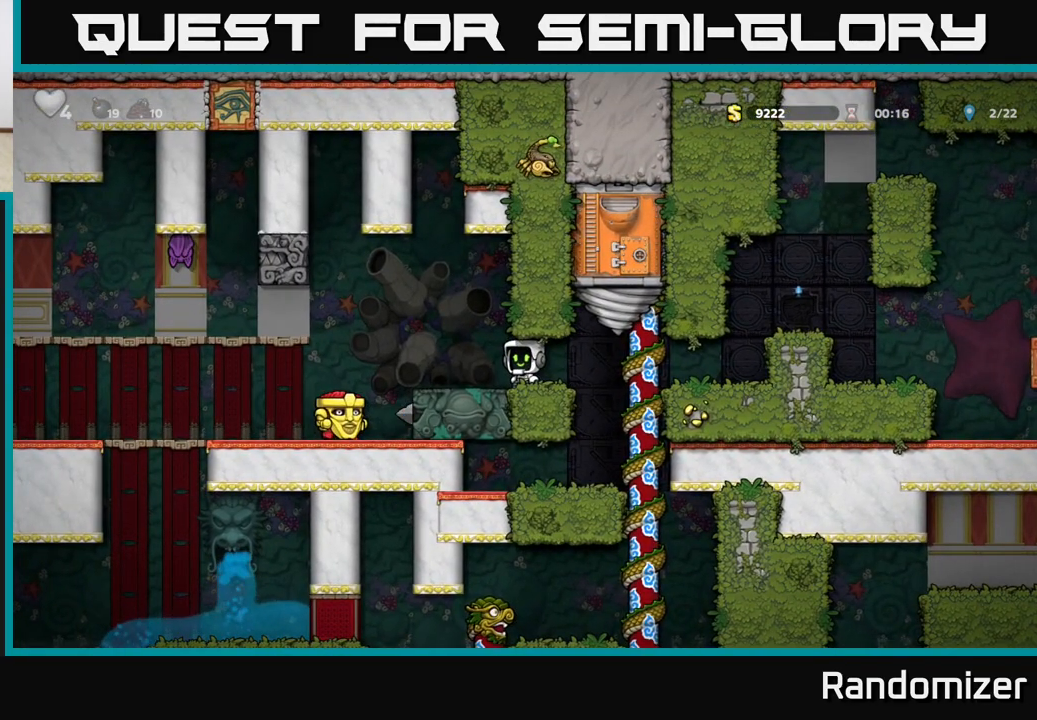
{"buttons": [], "left_stick": "center", "events": []}
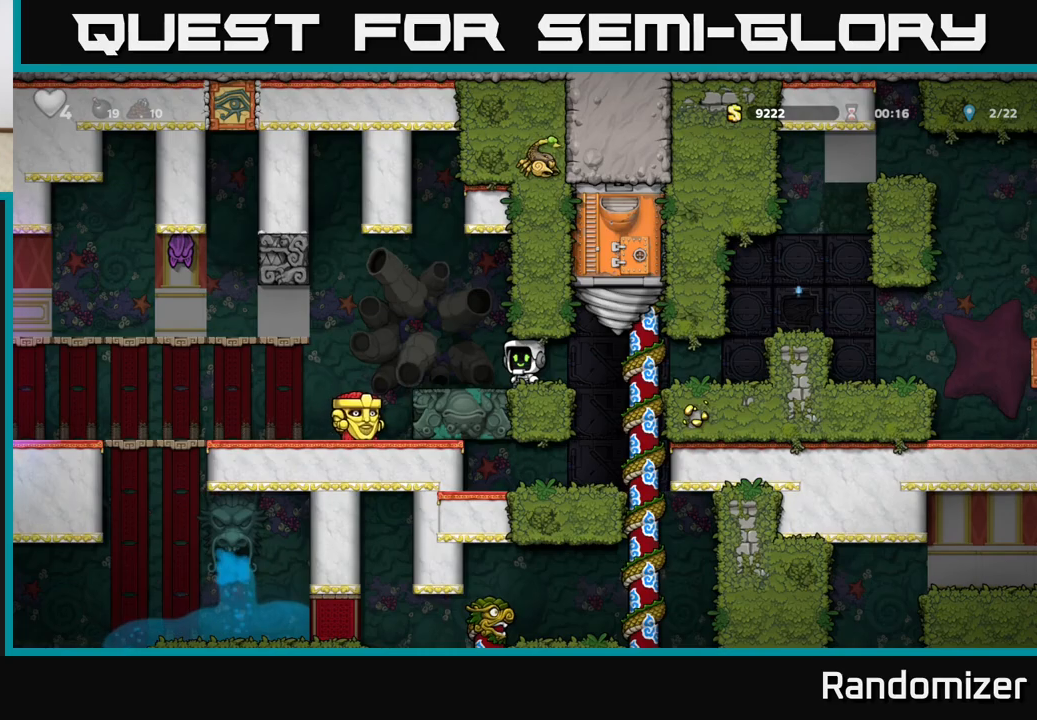
{"buttons": ["A"], "left_stick": "left", "events": [[83, "left_stick", "left"], [217, "left_stick", "center"], [450, "A", "down"], [450, "left_stick", "left"]]}
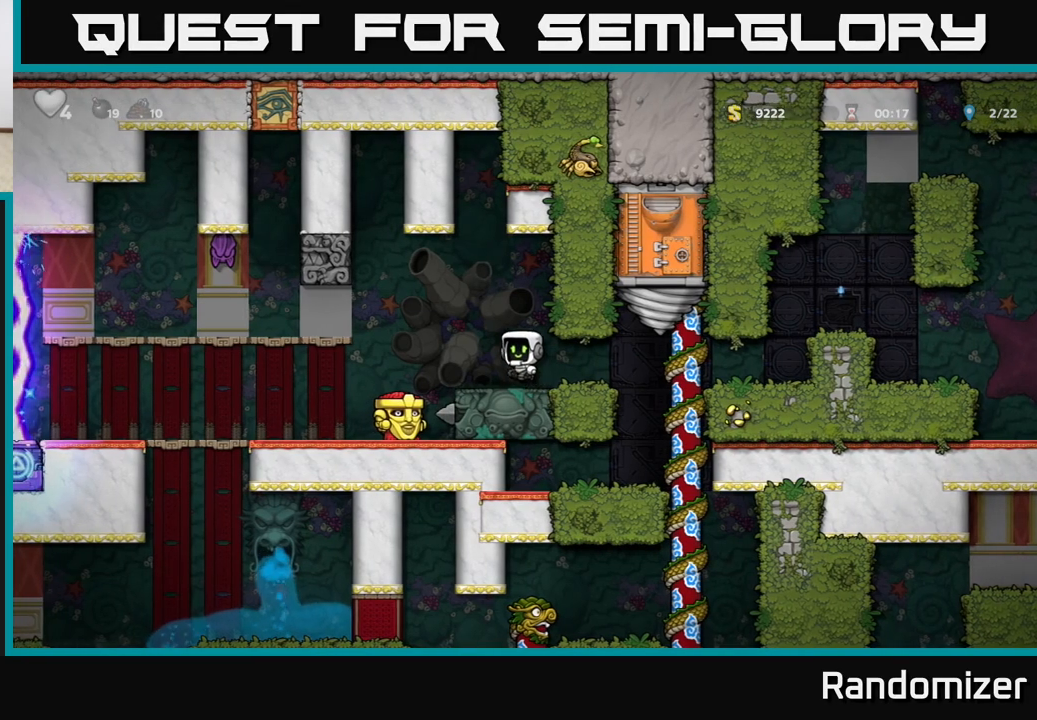
{"buttons": ["A"], "left_stick": "right", "events": [[33, "A", "up"], [217, "left_stick", "center"], [350, "left_stick", "right"], [383, "A", "down"]]}
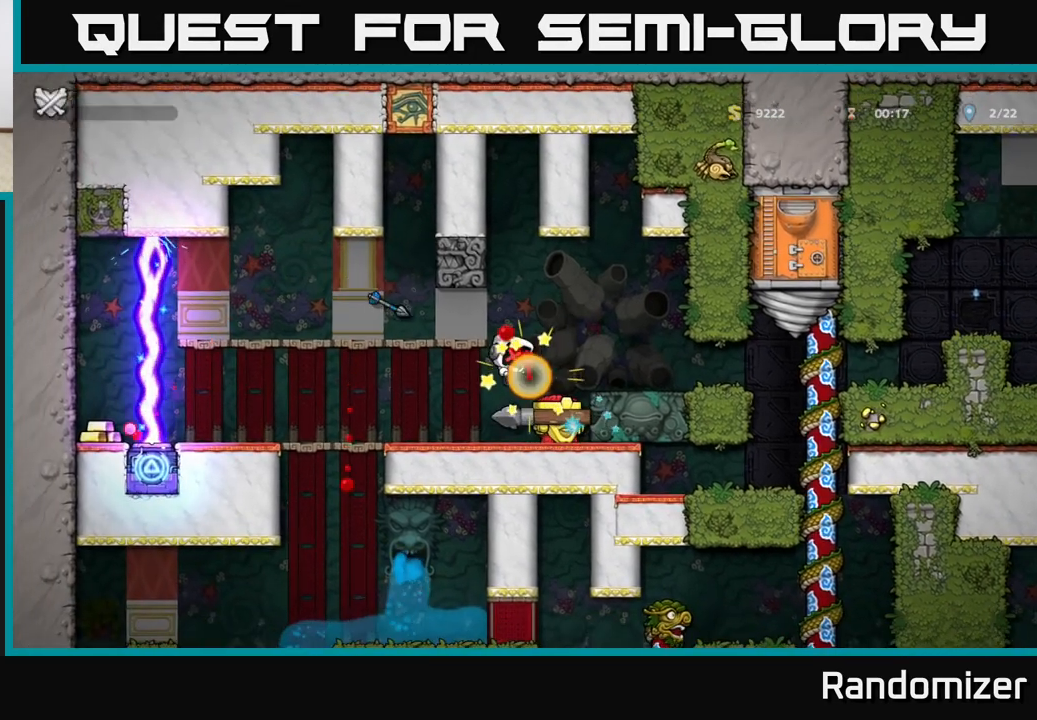
{"buttons": [], "left_stick": "left", "events": [[67, "A", "up"], [217, "left_stick", "center"], [483, "left_stick", "left"]]}
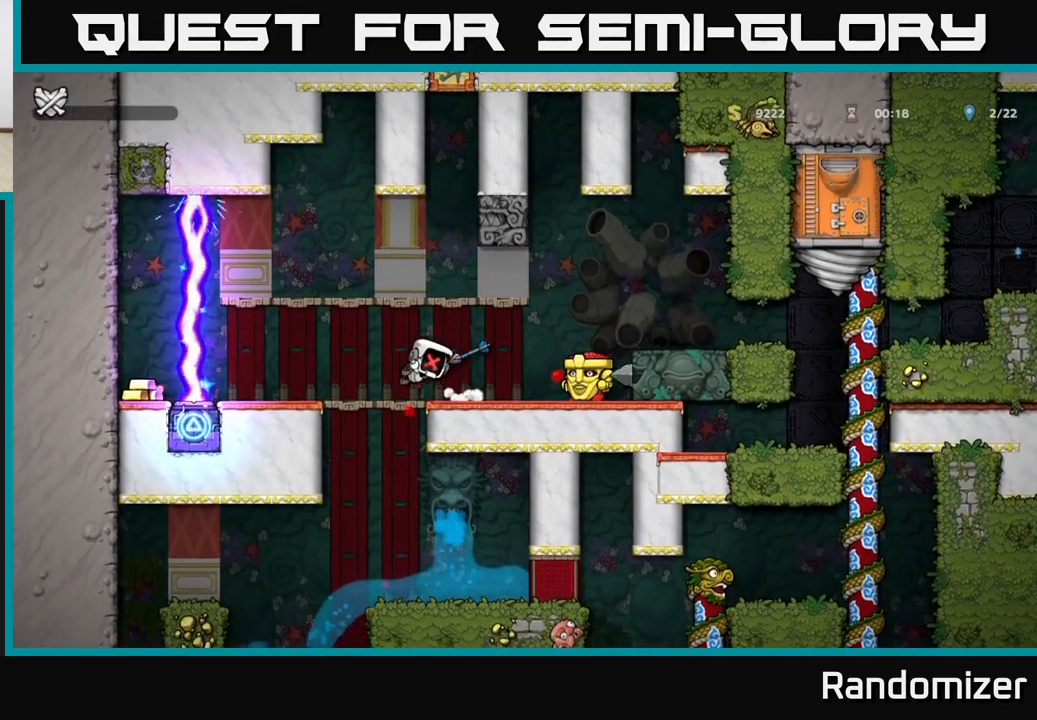
{"buttons": [], "left_stick": "center", "events": [[17, "A", "down"], [167, "A", "up"], [217, "left_stick", "center"]]}
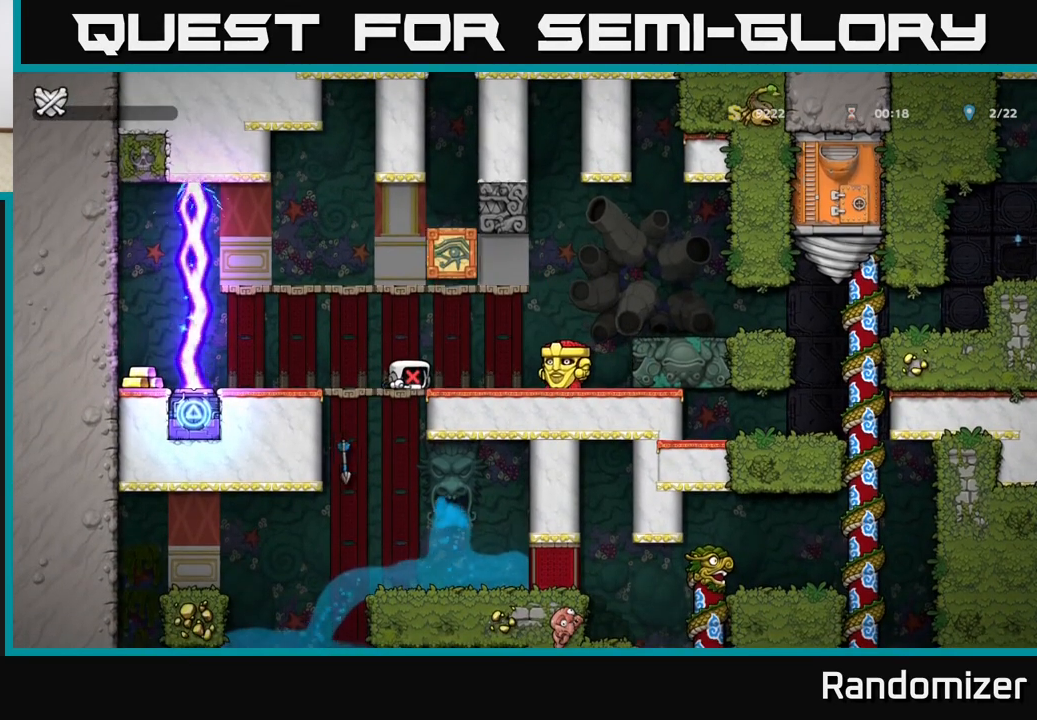
{"buttons": [], "left_stick": "center", "events": []}
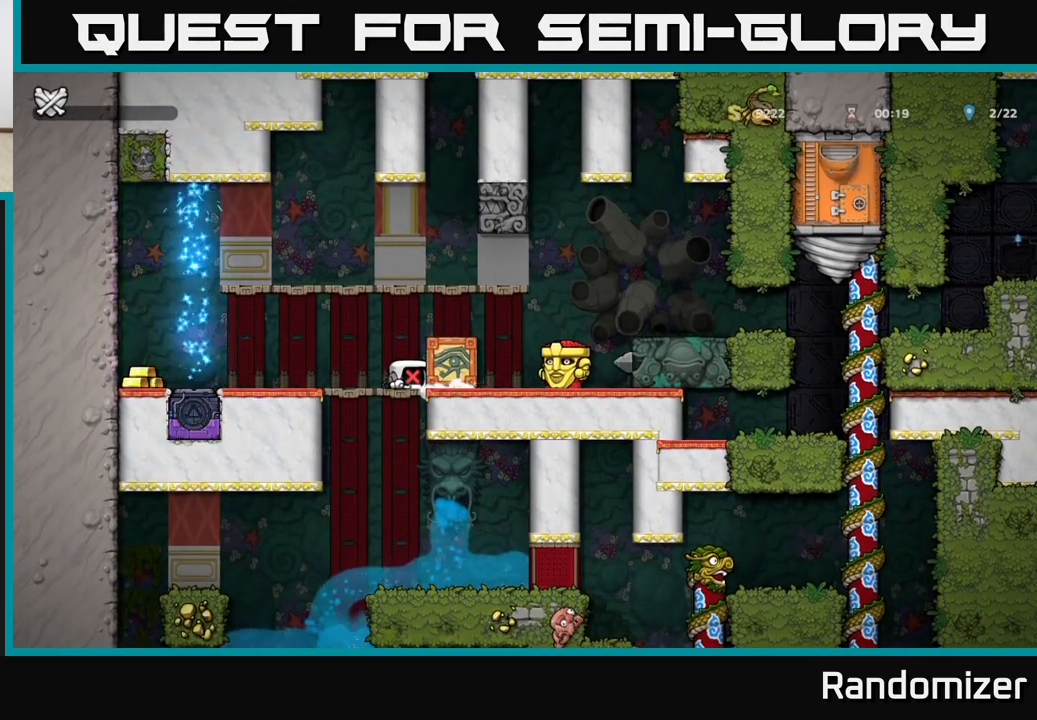
{"buttons": [], "left_stick": "center", "events": []}
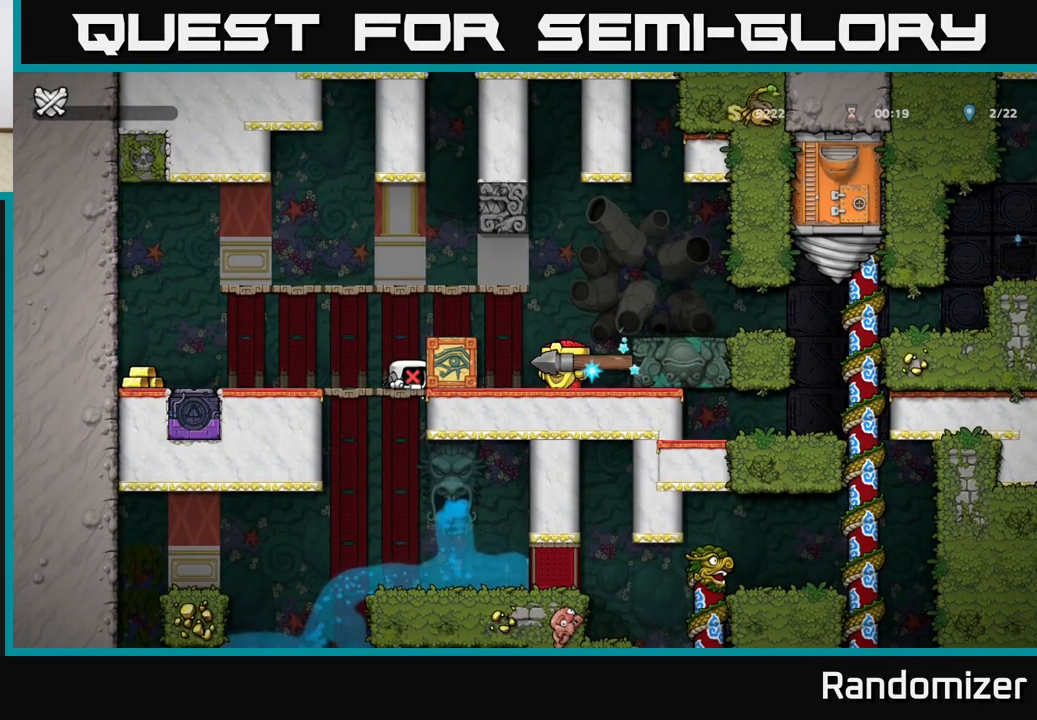
{"buttons": [], "left_stick": "center", "events": []}
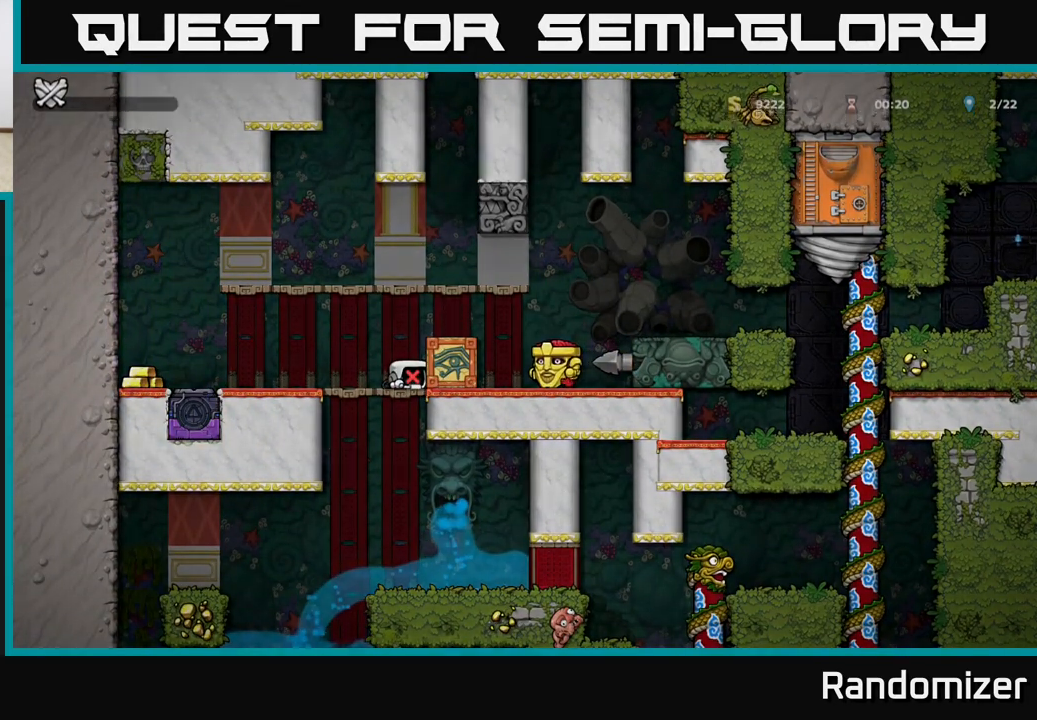
{"buttons": [], "left_stick": "center", "events": []}
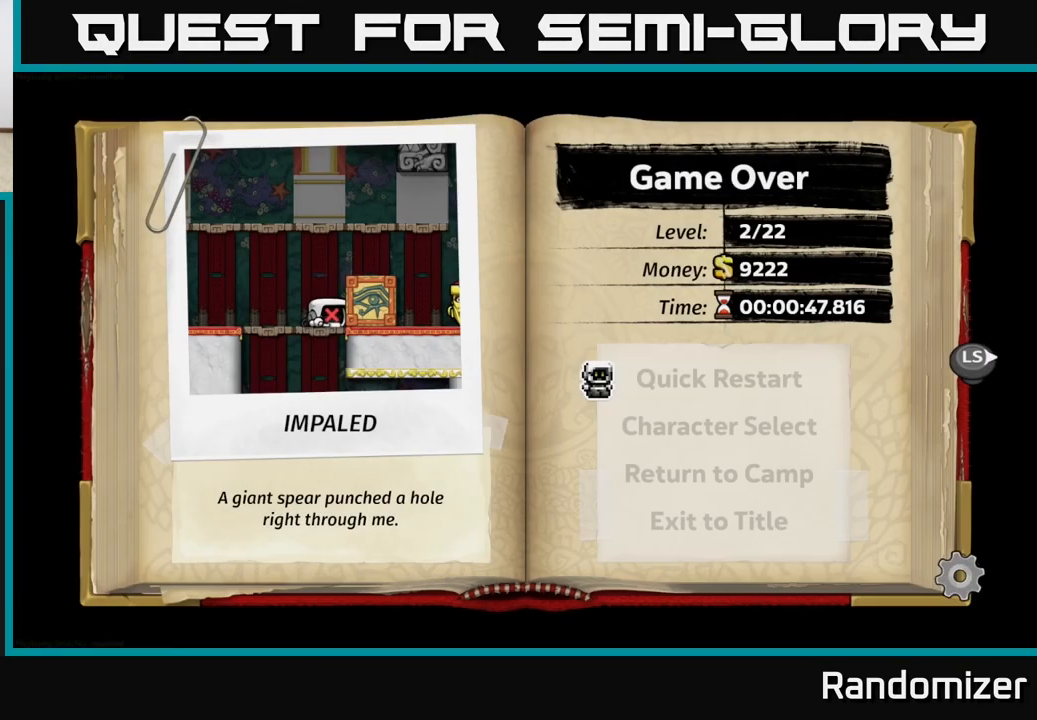
{"buttons": [], "left_stick": "center", "events": []}
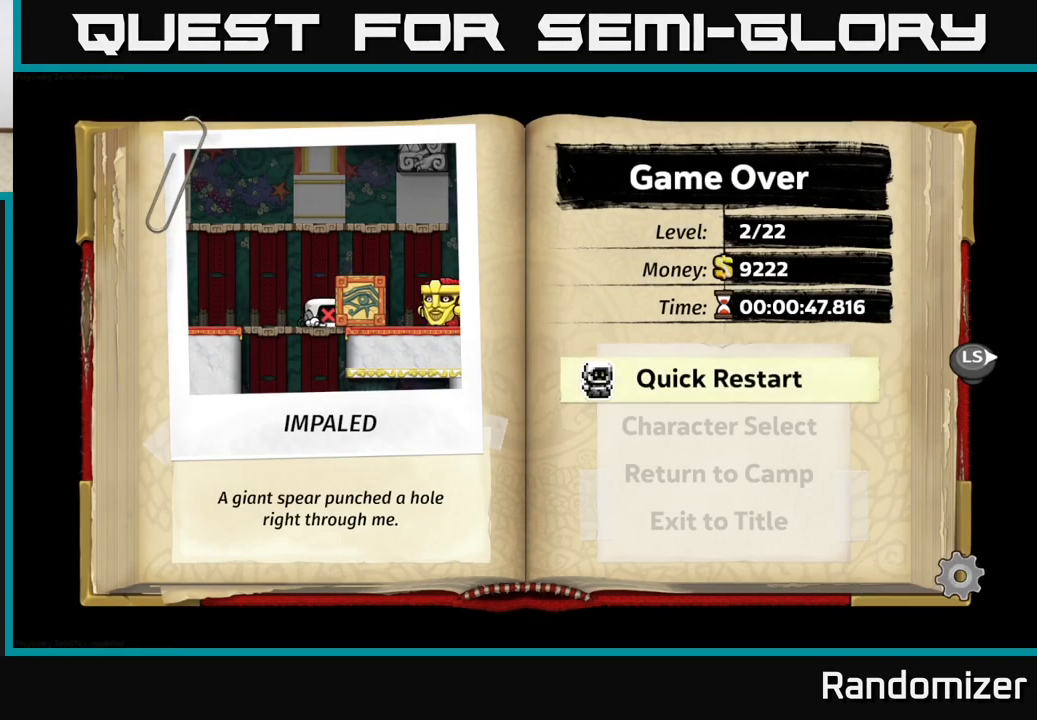
{"buttons": [], "left_stick": "center", "events": []}
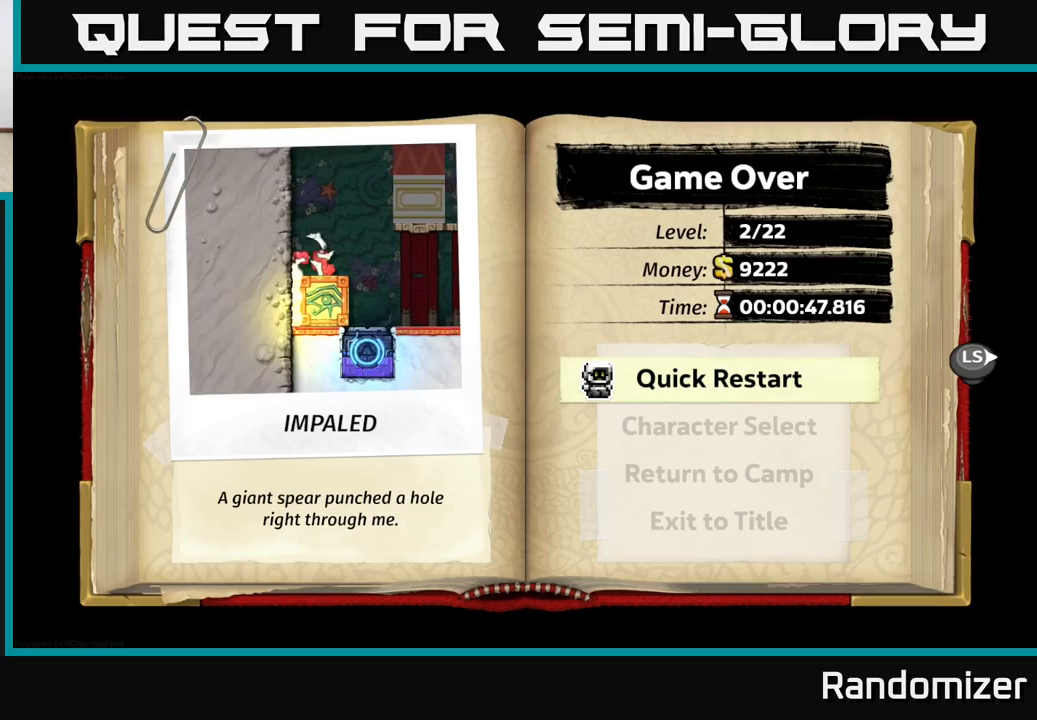
{"buttons": [], "left_stick": "center", "events": []}
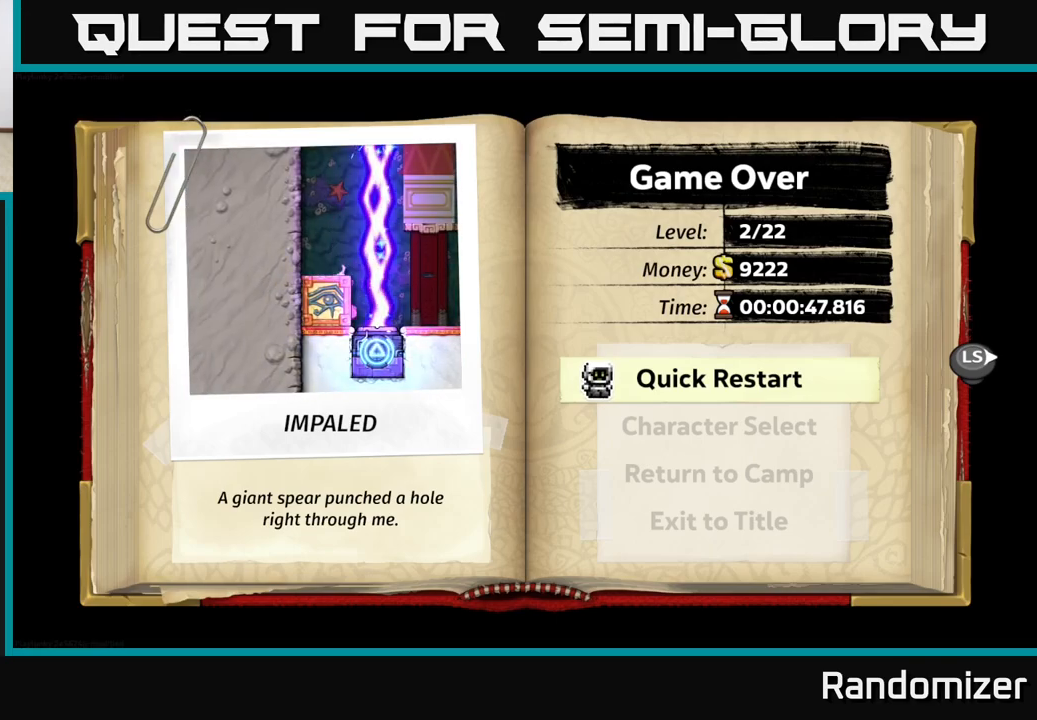
{"buttons": ["A"], "left_stick": "center", "events": [[417, "A", "down"]]}
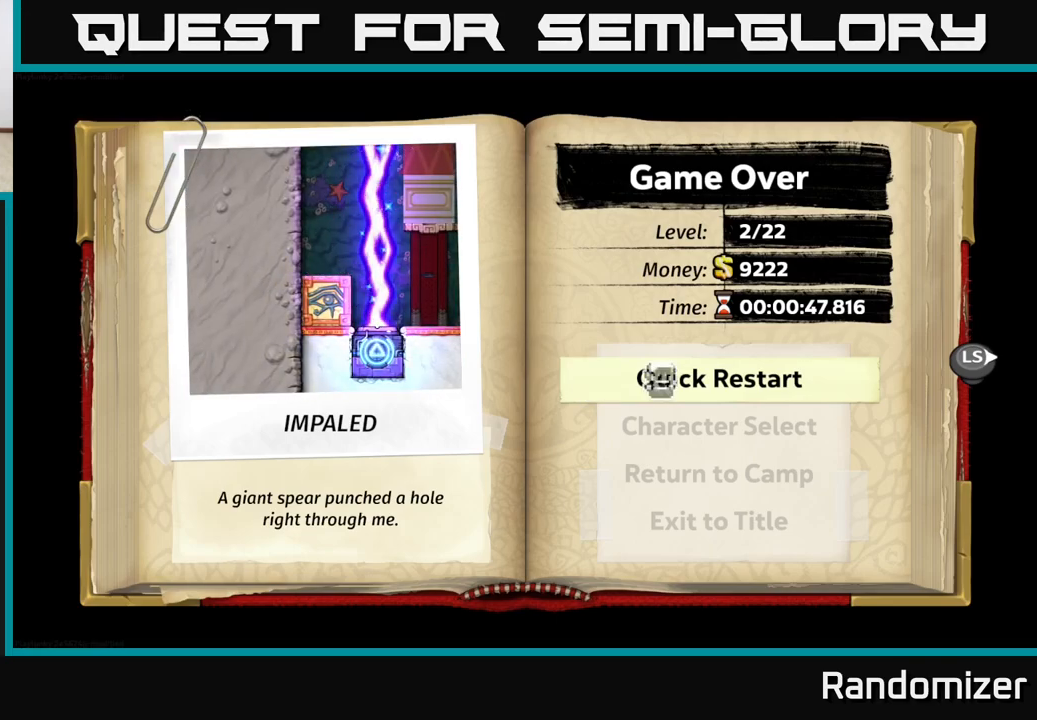
{"buttons": [], "left_stick": "center", "events": [[67, "A", "up"]]}
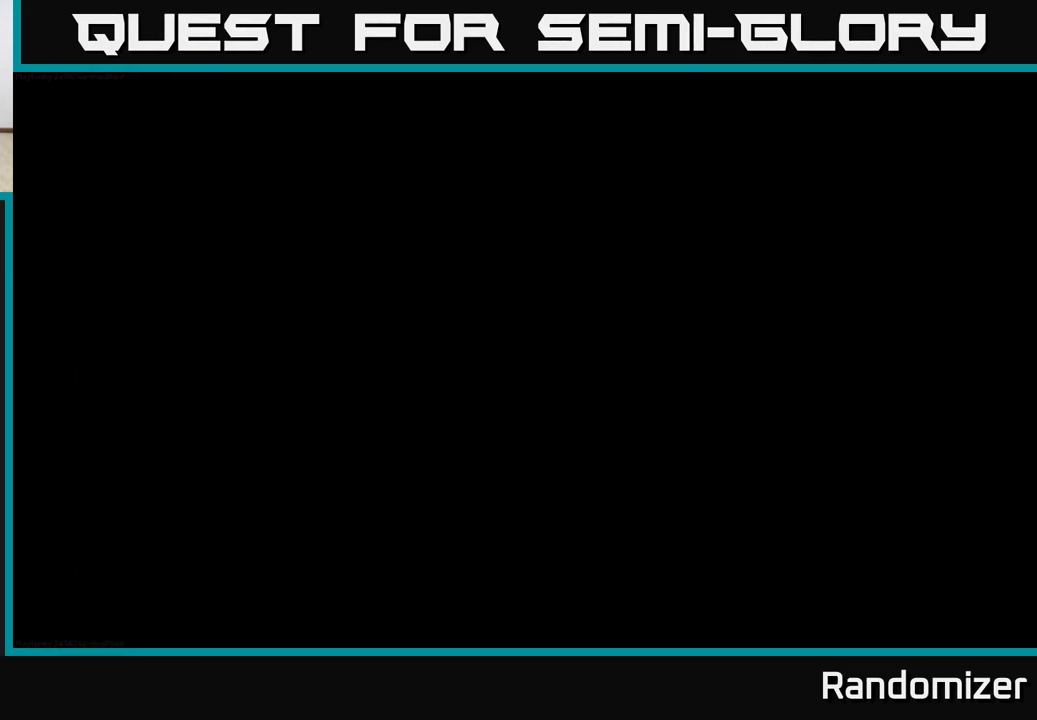
{"buttons": [], "left_stick": "center", "events": []}
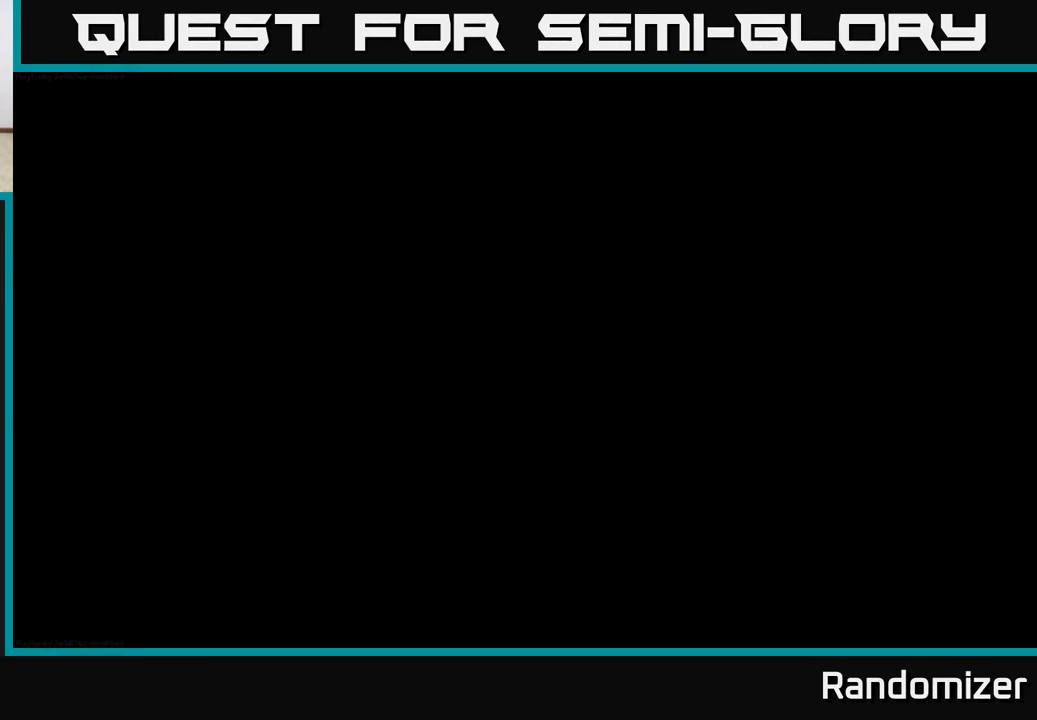
{"buttons": [], "left_stick": "center", "events": []}
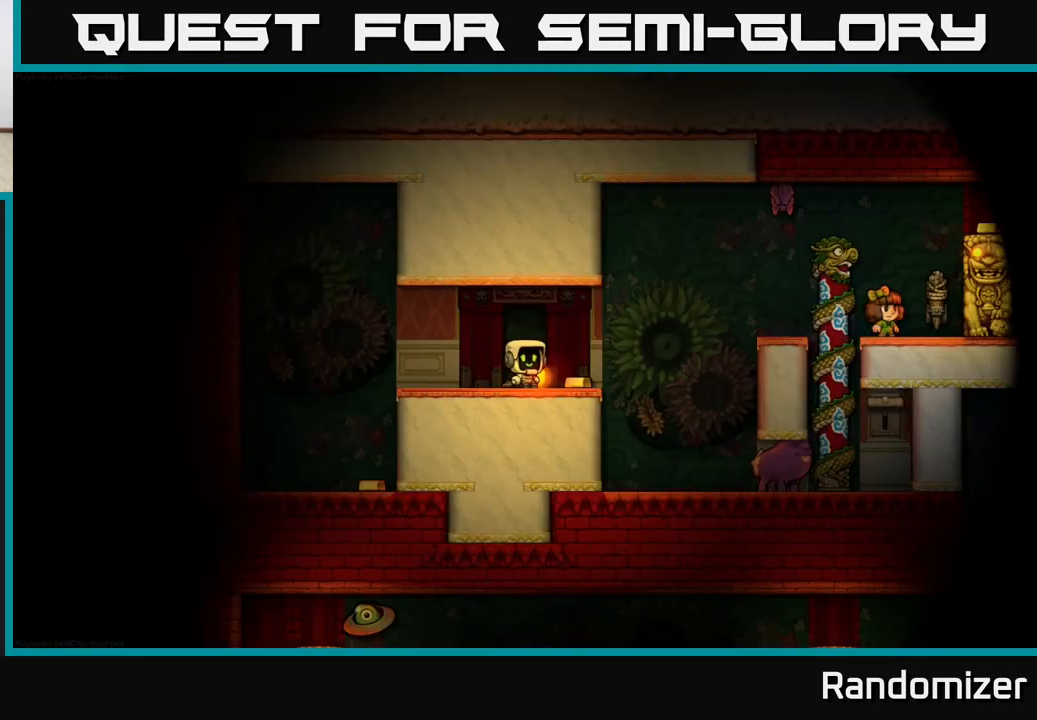
{"buttons": [], "left_stick": "center", "events": []}
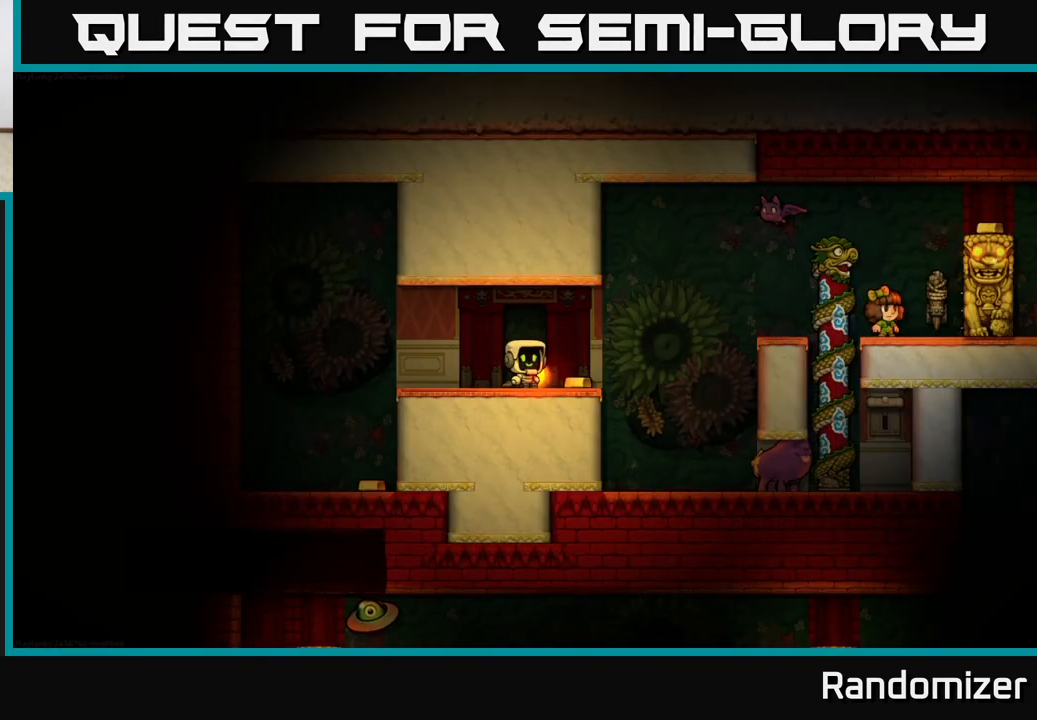
{"buttons": [], "left_stick": "right", "events": [[50, "left_stick", "down"], [150, "X", "down"], [233, "X", "up"], [300, "left_stick", "right"]]}